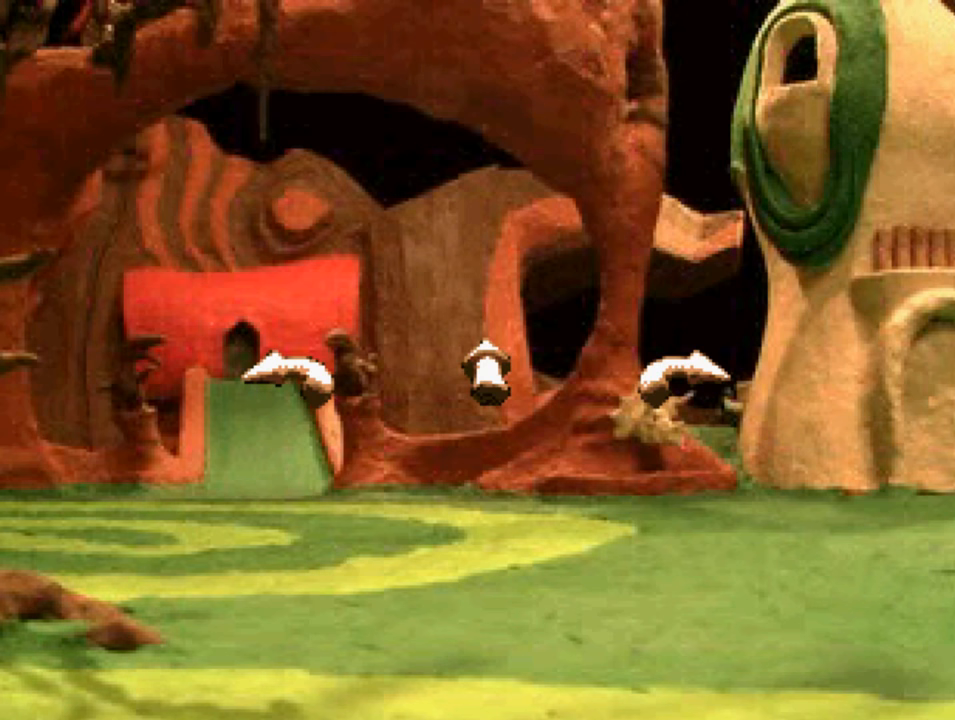
Gameplay with a controller (PlayStation layout); each line is a JSON object with the inputs held at the frame after it. "events" lists button and stick changes between this image and that frame as [ms after this image, input, new state], when the widget could be followed in between.
{"buttons": [], "left_stick": "center", "right_stick": "center", "events": [[33, "DPAD_LEFT", "down"], [366, "DPAD_LEFT", "up"]]}
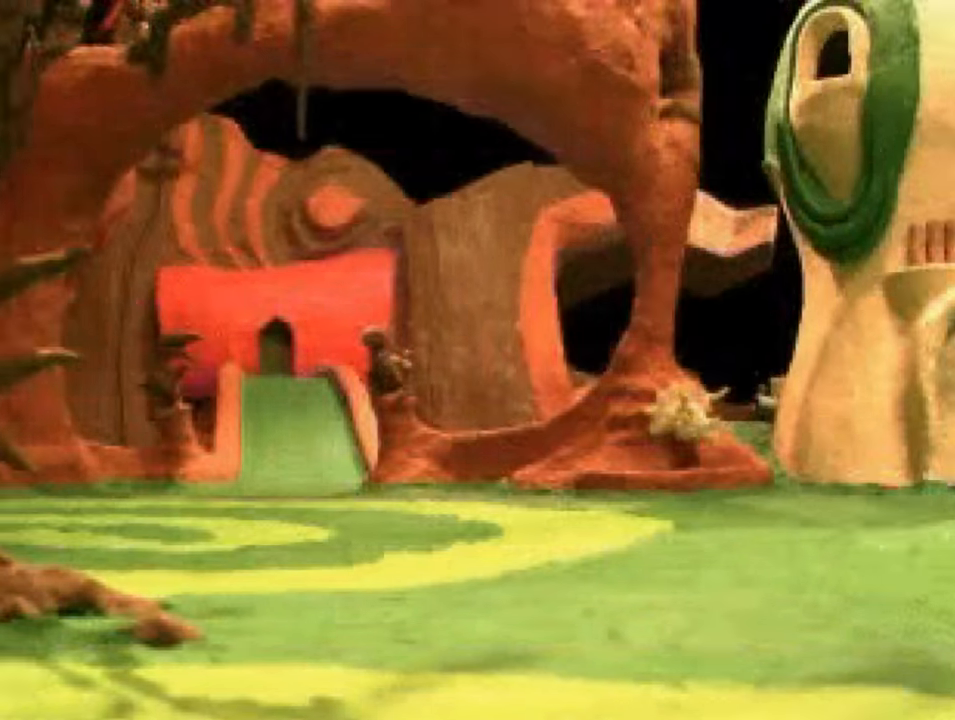
{"buttons": [], "left_stick": "center", "right_stick": "center", "events": []}
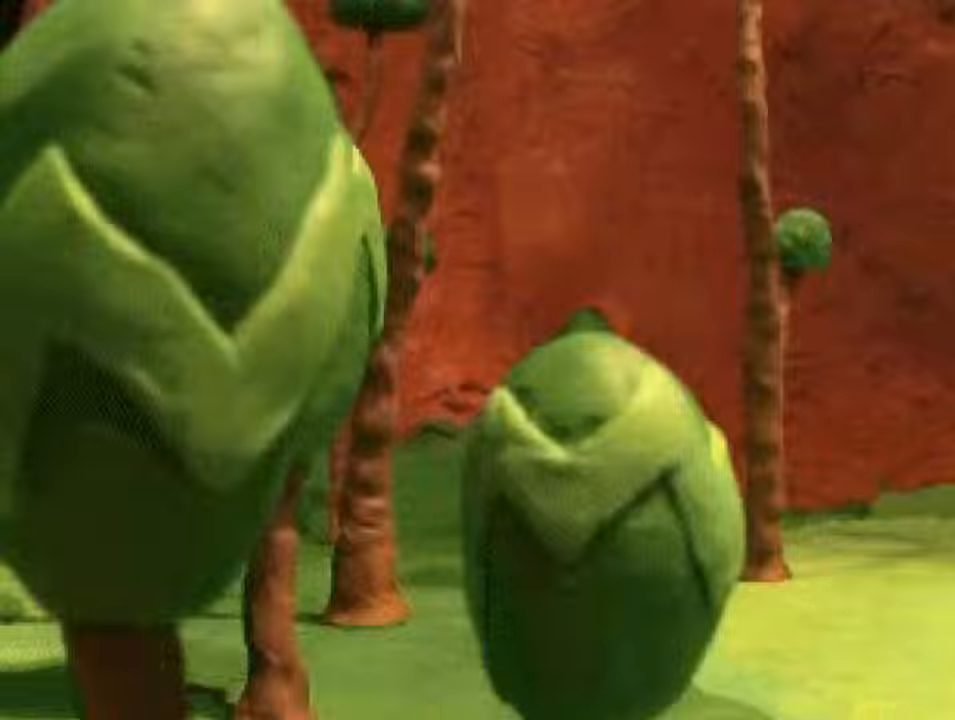
{"buttons": [], "left_stick": "center", "right_stick": "center", "events": []}
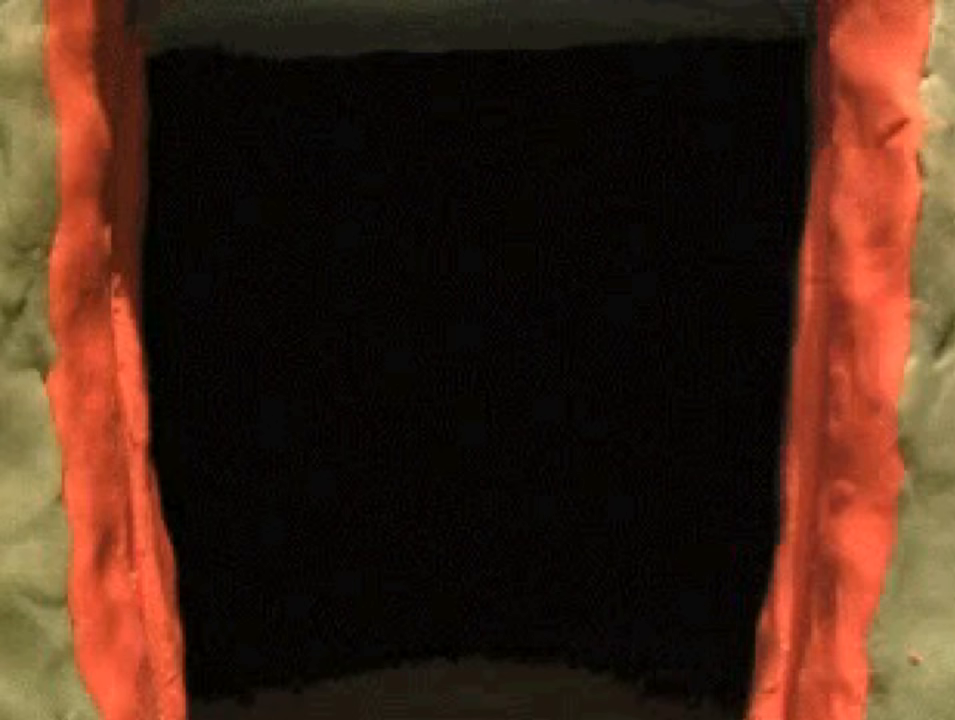
{"buttons": [], "left_stick": "center", "right_stick": "center", "events": []}
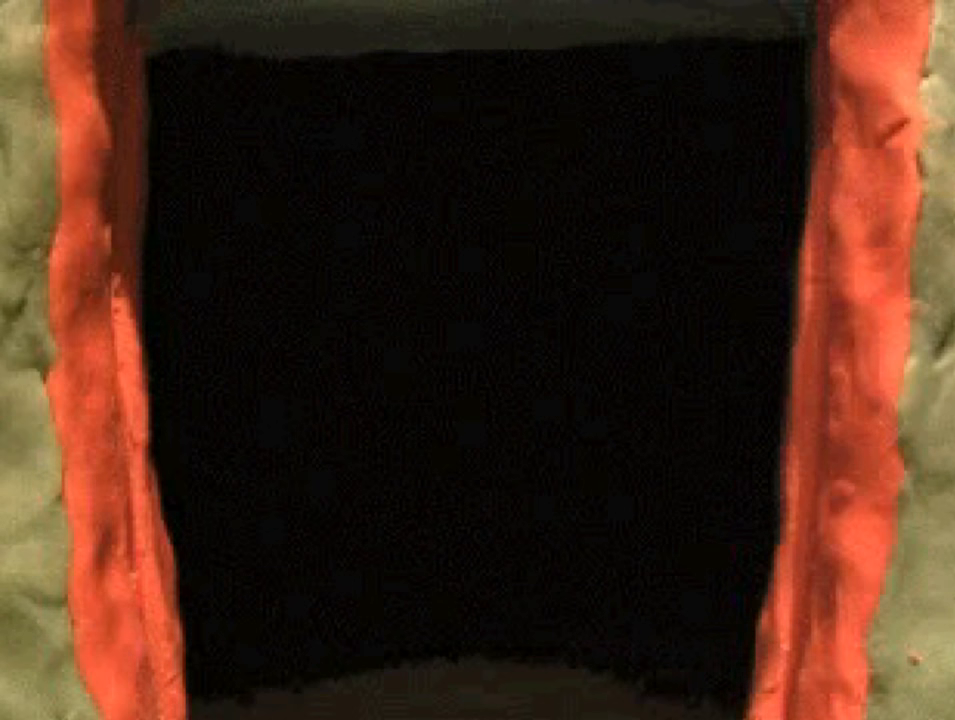
{"buttons": [], "left_stick": "center", "right_stick": "center", "events": [[200, "DPAD_LEFT", "down"], [466, "DPAD_LEFT", "up"]]}
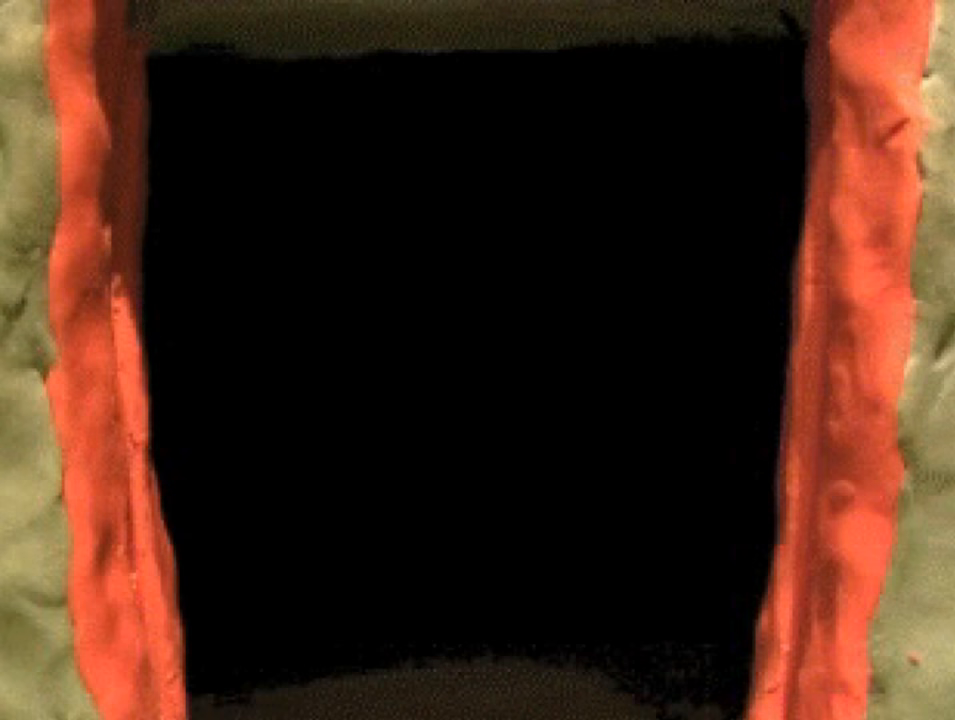
{"buttons": [], "left_stick": "center", "right_stick": "center", "events": []}
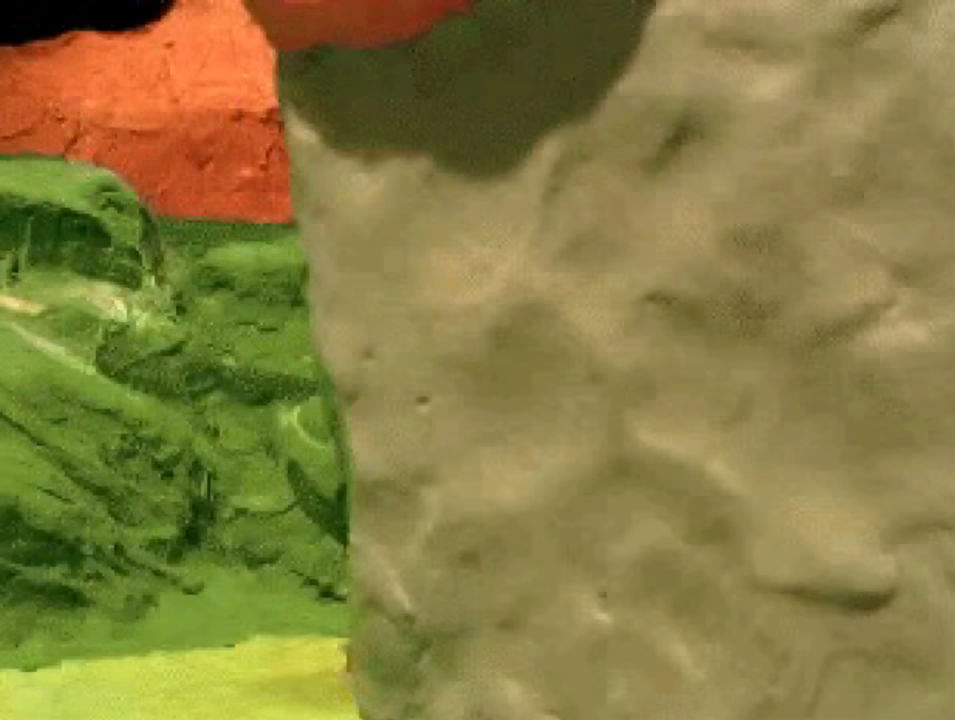
{"buttons": [], "left_stick": "center", "right_stick": "center", "events": []}
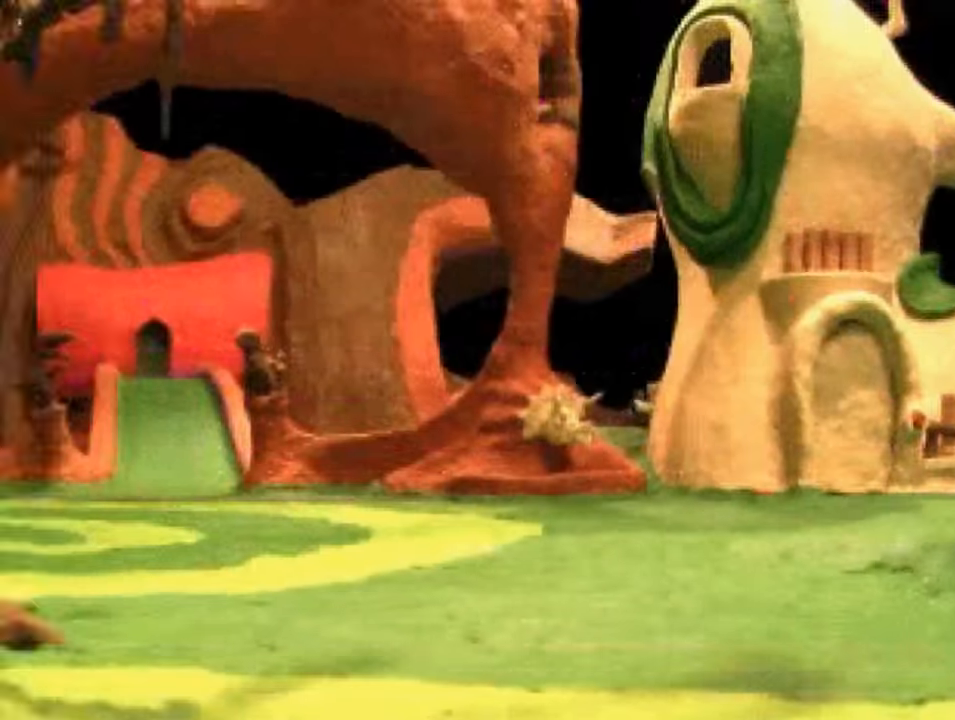
{"buttons": ["DPAD_RIGHT"], "left_stick": "center", "right_stick": "center", "events": [[166, "DPAD_RIGHT", "down"]]}
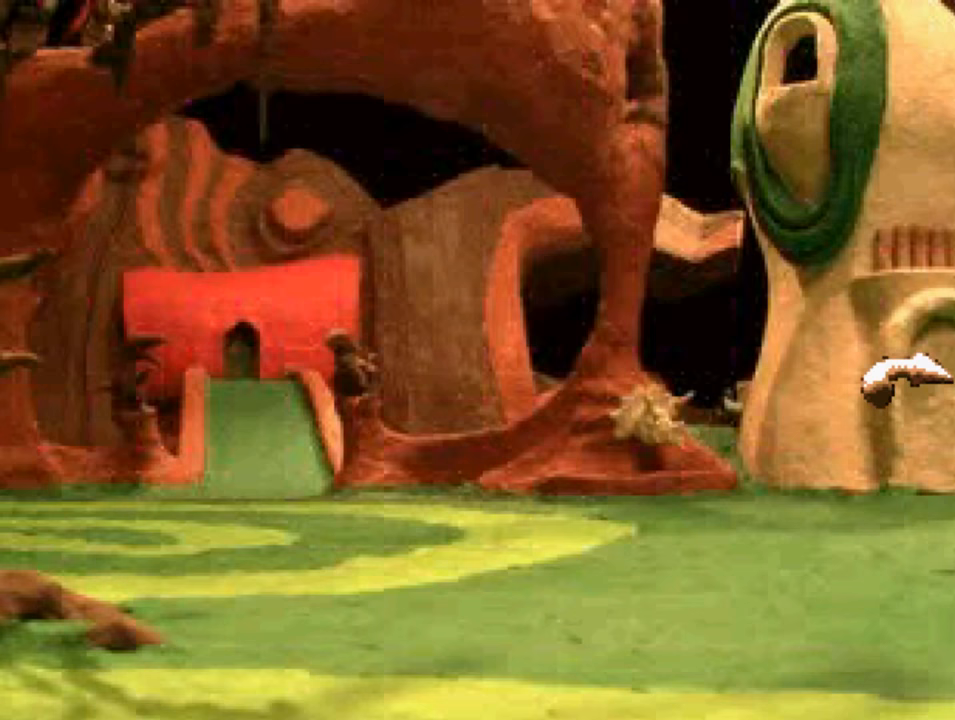
{"buttons": [], "left_stick": "center", "right_stick": "center", "events": [[300, "DPAD_RIGHT", "up"]]}
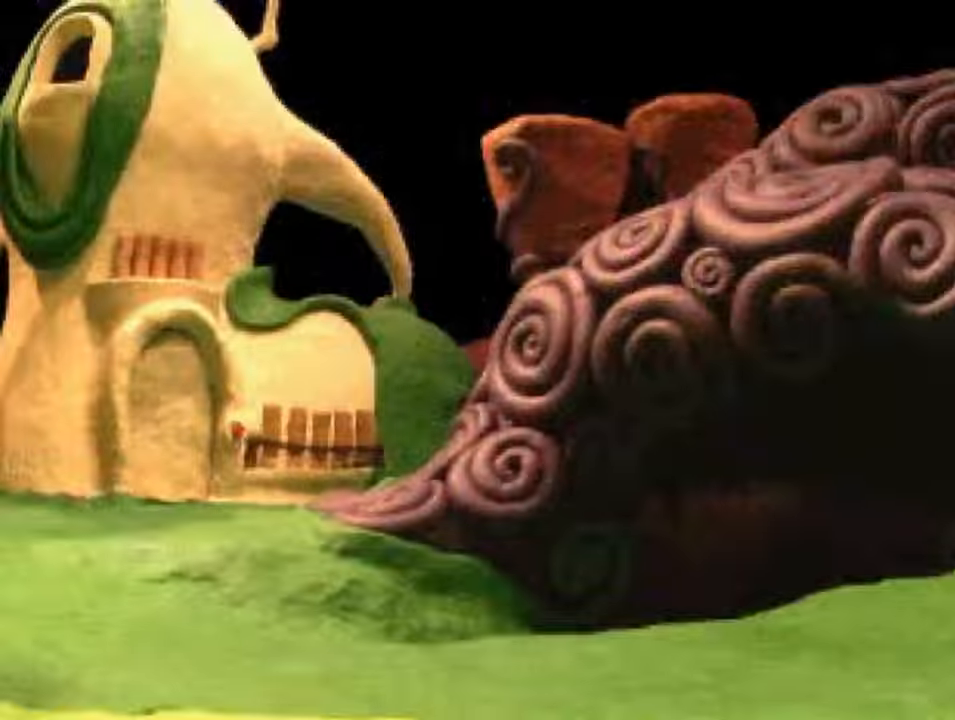
{"buttons": [], "left_stick": "center", "right_stick": "center", "events": []}
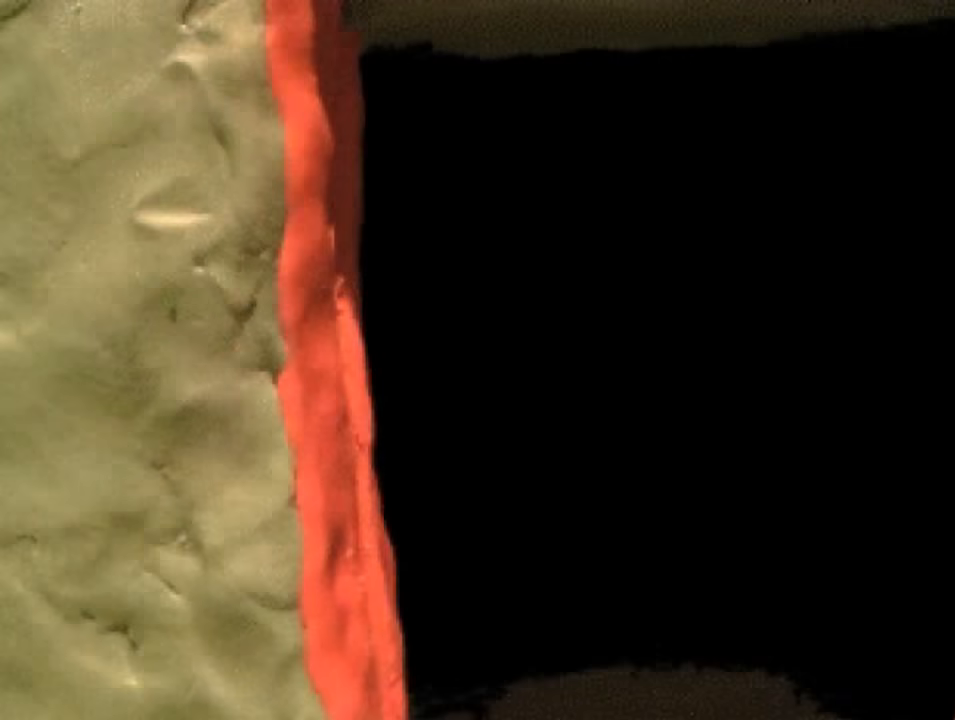
{"buttons": ["DPAD_RIGHT"], "left_stick": "center", "right_stick": "center", "events": [[267, "DPAD_RIGHT", "down"]]}
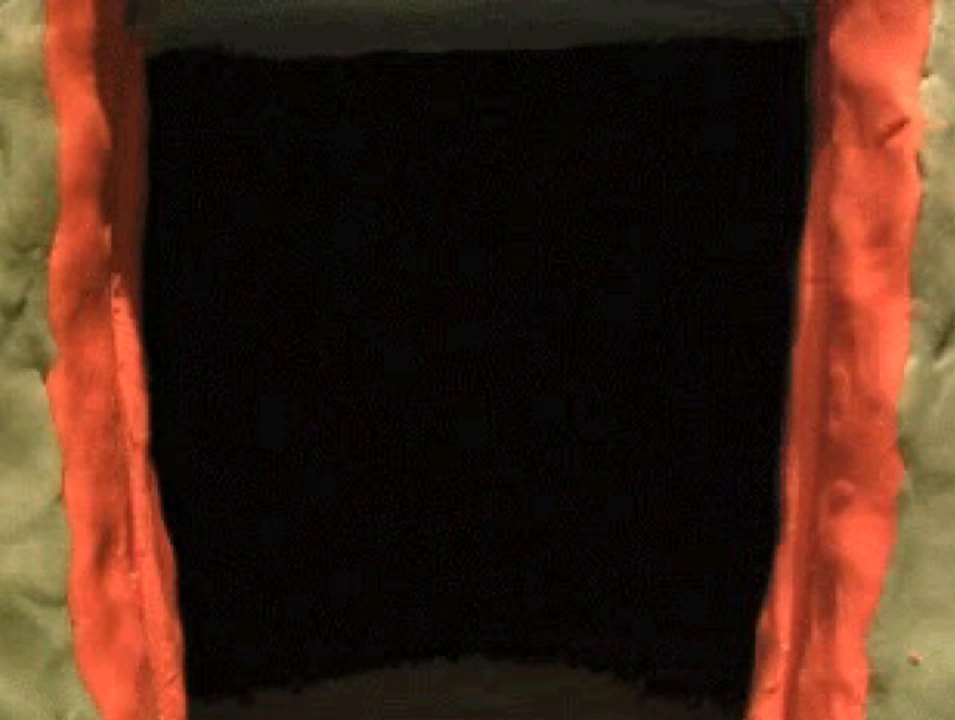
{"buttons": [], "left_stick": "center", "right_stick": "center", "events": [[333, "DPAD_RIGHT", "up"]]}
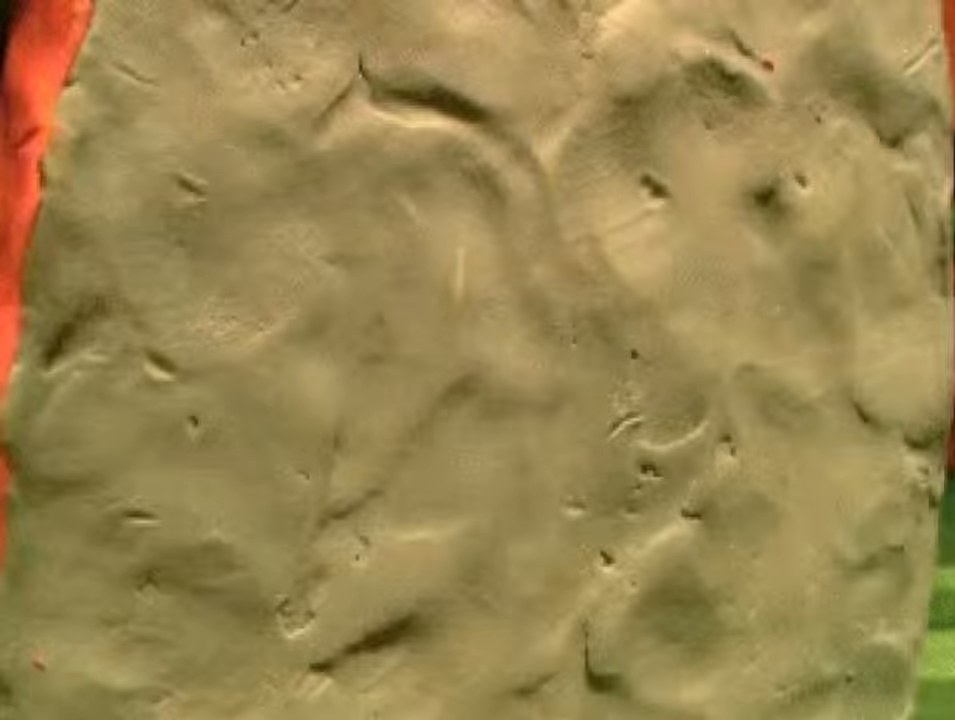
{"buttons": [], "left_stick": "center", "right_stick": "center", "events": []}
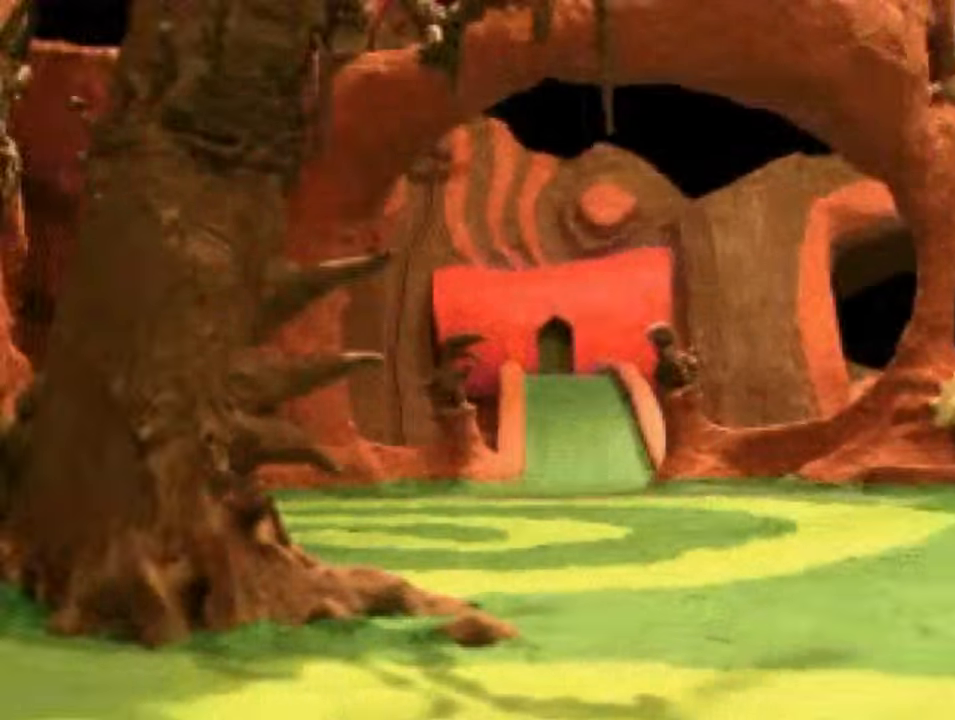
{"buttons": [], "left_stick": "center", "right_stick": "center", "events": [[200, "DPAD_LEFT", "down"], [300, "DPAD_LEFT", "up"]]}
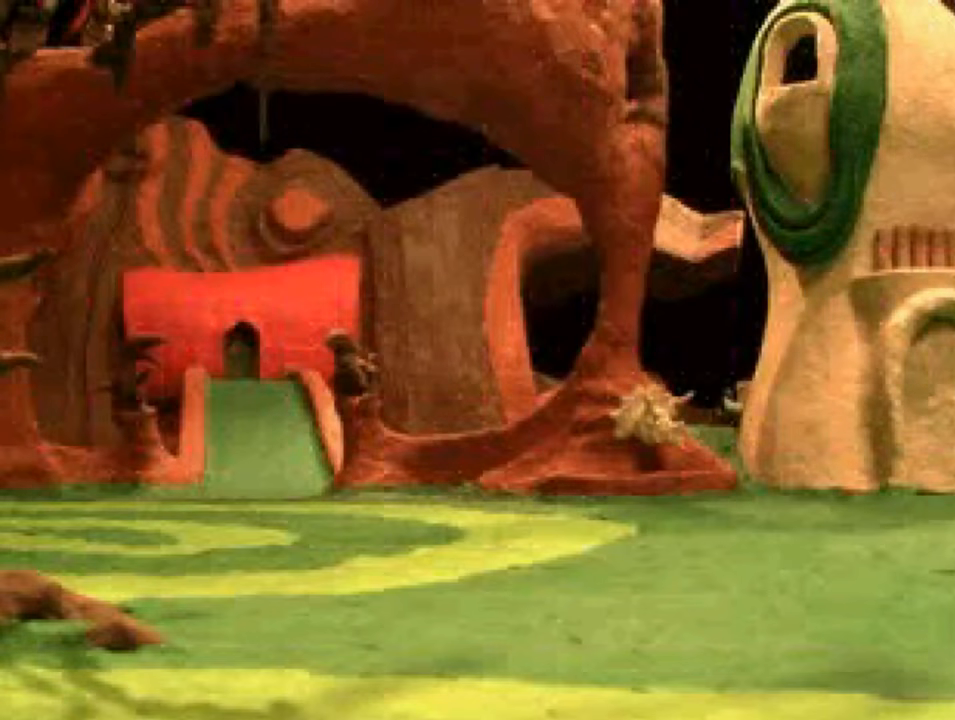
{"buttons": [], "left_stick": "center", "right_stick": "center", "events": []}
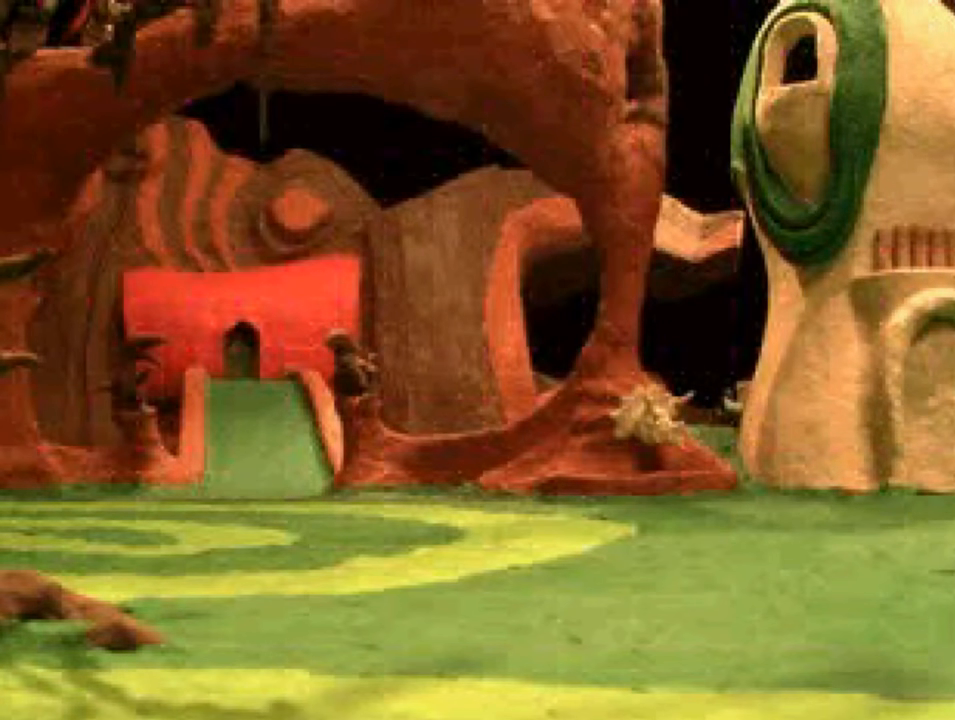
{"buttons": [], "left_stick": "center", "right_stick": "center", "events": [[167, "DPAD_UP", "down"], [300, "DPAD_UP", "up"]]}
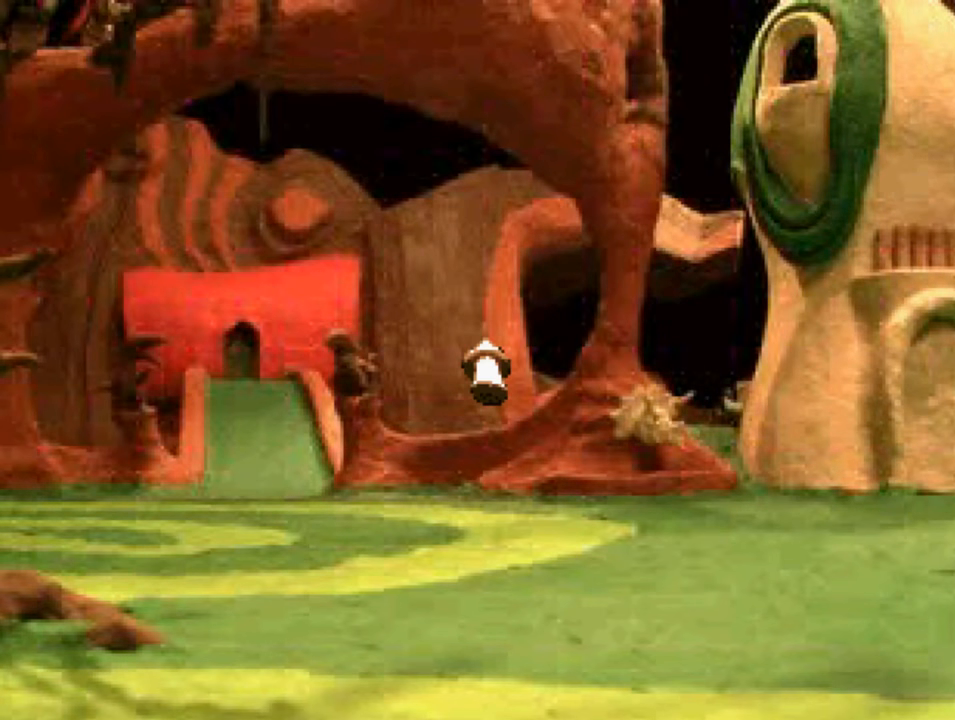
{"buttons": [], "left_stick": "center", "right_stick": "center", "events": [[133, "DPAD_UP", "down"], [267, "DPAD_UP", "up"]]}
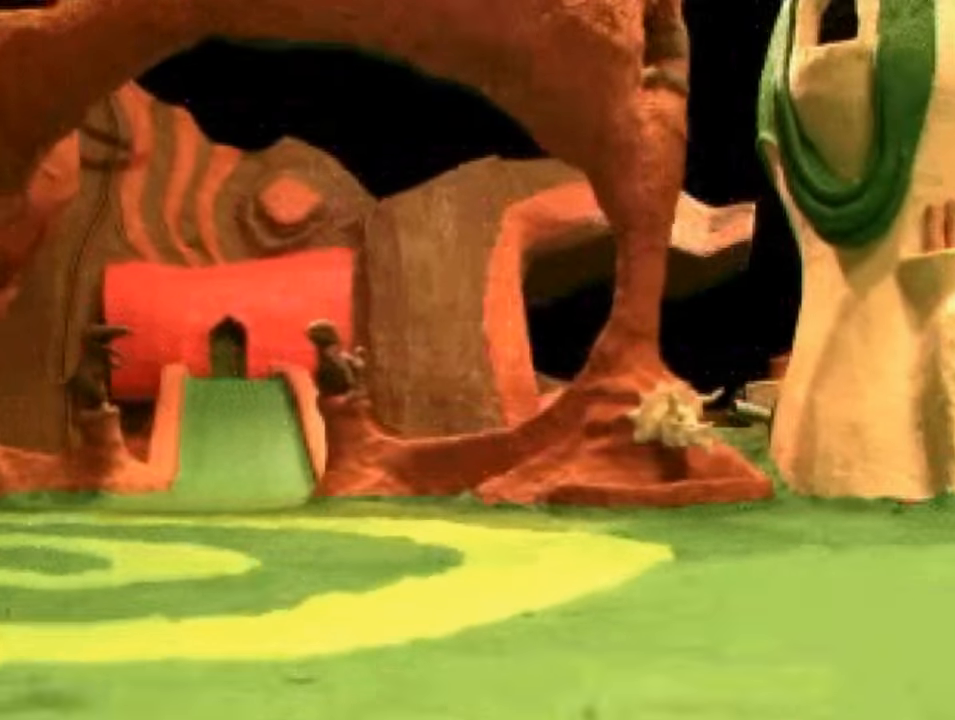
{"buttons": [], "left_stick": "center", "right_stick": "center", "events": []}
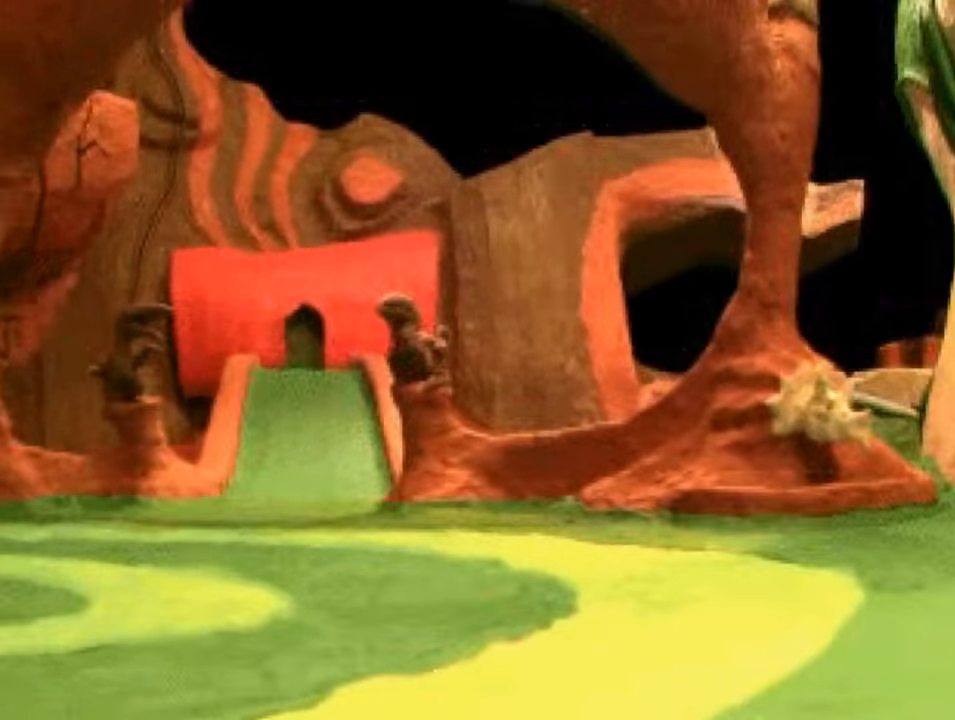
{"buttons": [], "left_stick": "center", "right_stick": "center", "events": []}
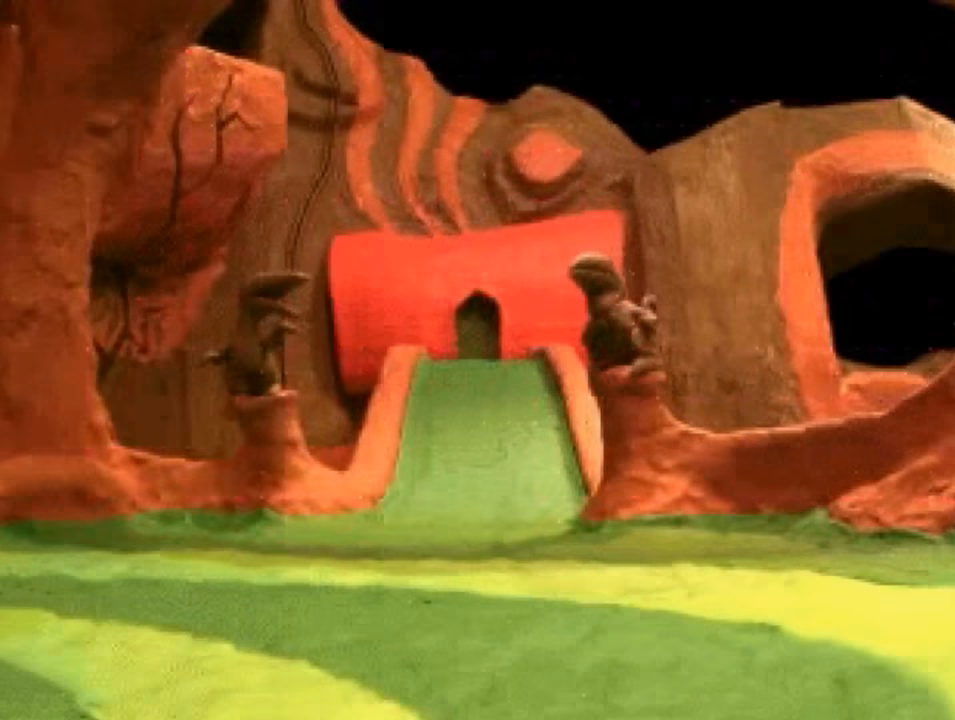
{"buttons": [], "left_stick": "center", "right_stick": "center", "events": []}
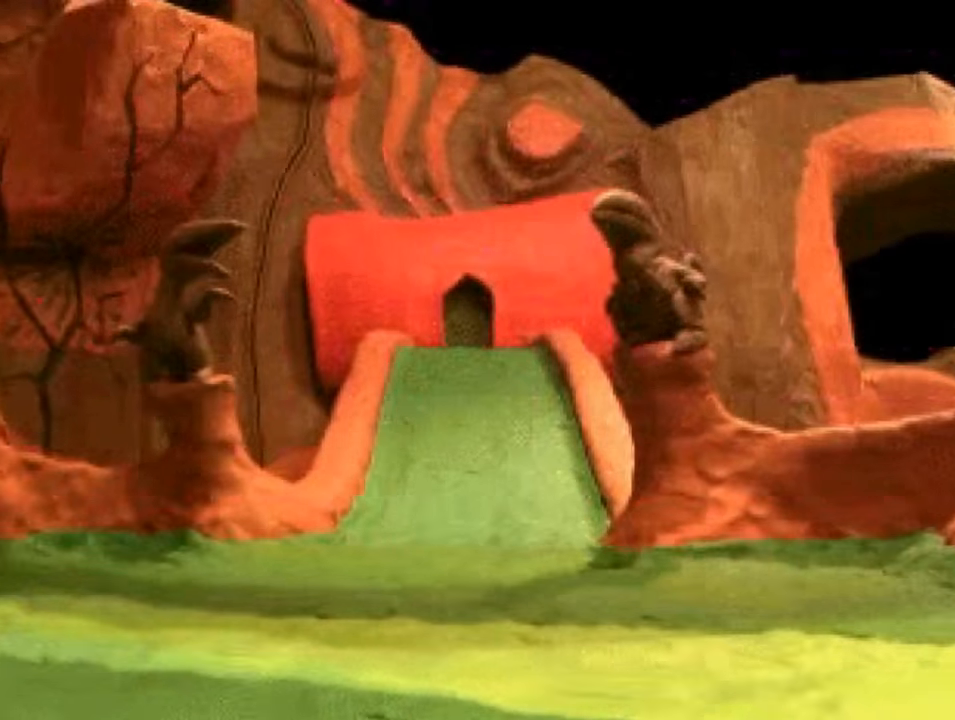
{"buttons": [], "left_stick": "center", "right_stick": "center", "events": []}
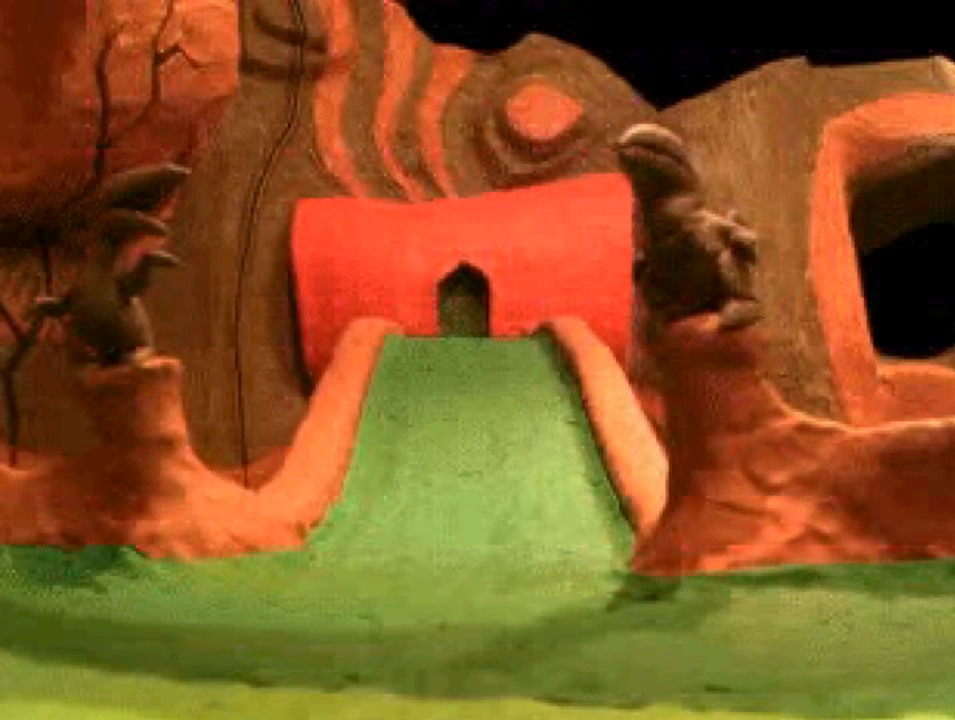
{"buttons": [], "left_stick": "center", "right_stick": "center", "events": []}
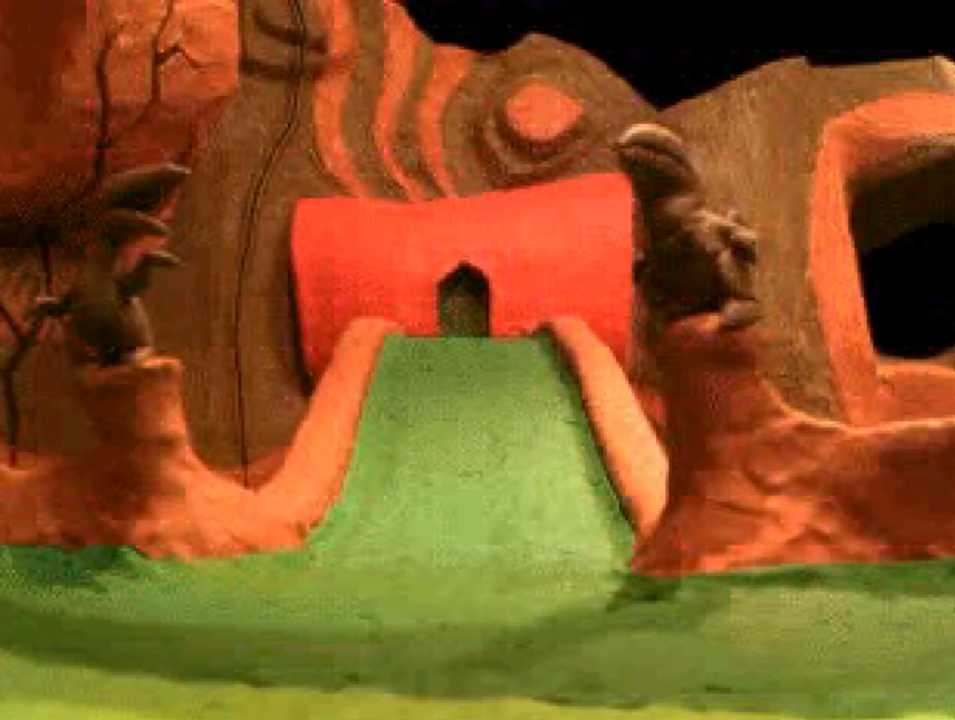
{"buttons": [], "left_stick": "center", "right_stick": "center", "events": [[134, "DPAD_LEFT", "down"], [300, "DPAD_LEFT", "up"]]}
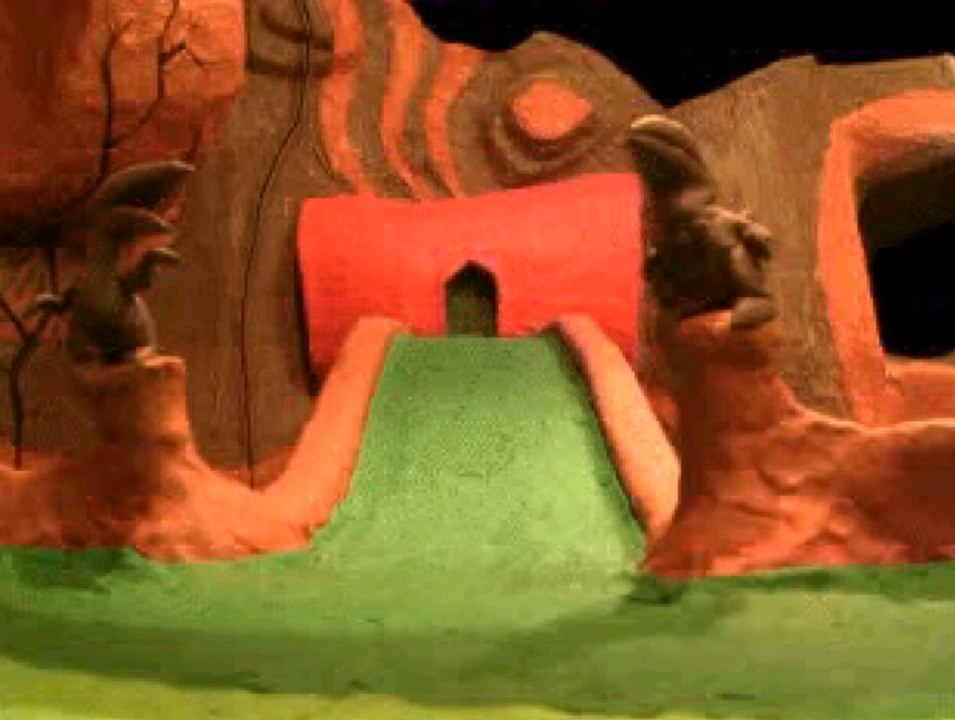
{"buttons": [], "left_stick": "center", "right_stick": "center", "events": []}
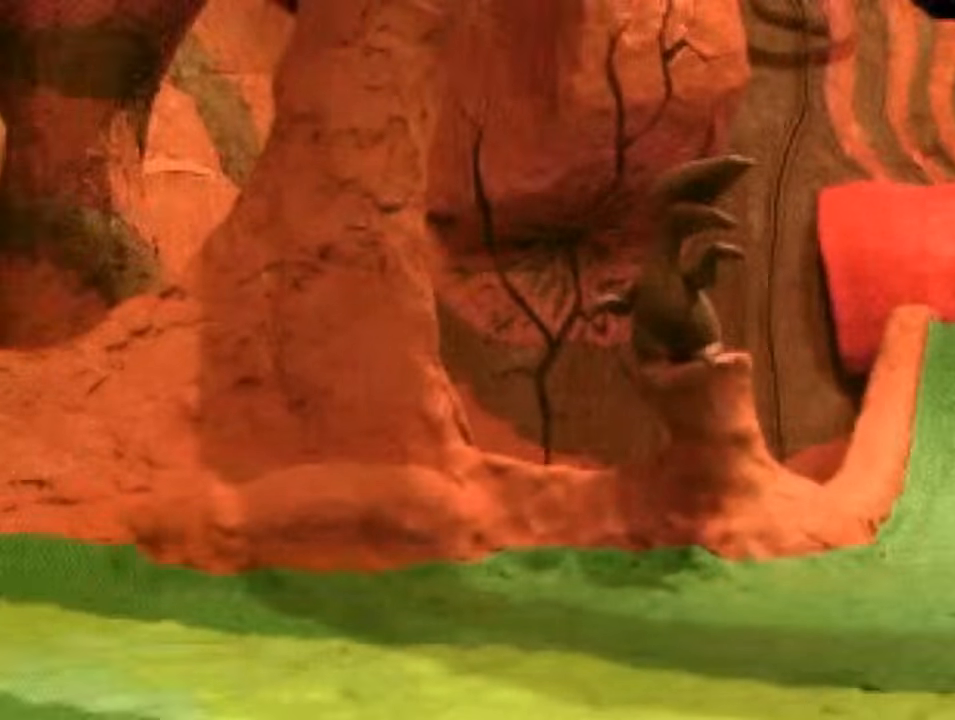
{"buttons": [], "left_stick": "center", "right_stick": "center", "events": []}
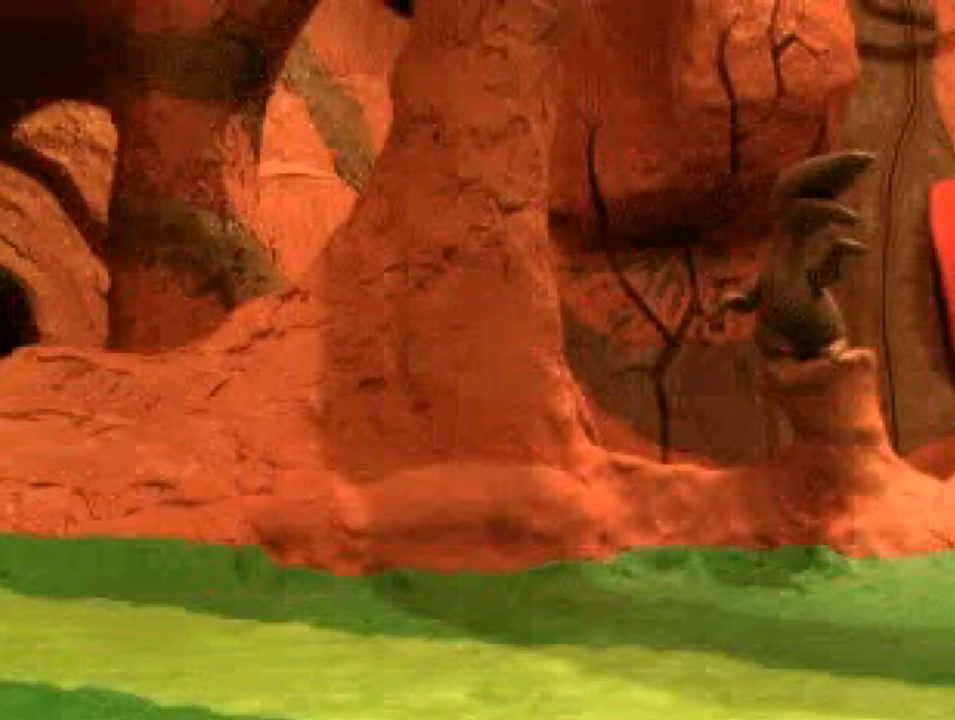
{"buttons": [], "left_stick": "center", "right_stick": "center", "events": []}
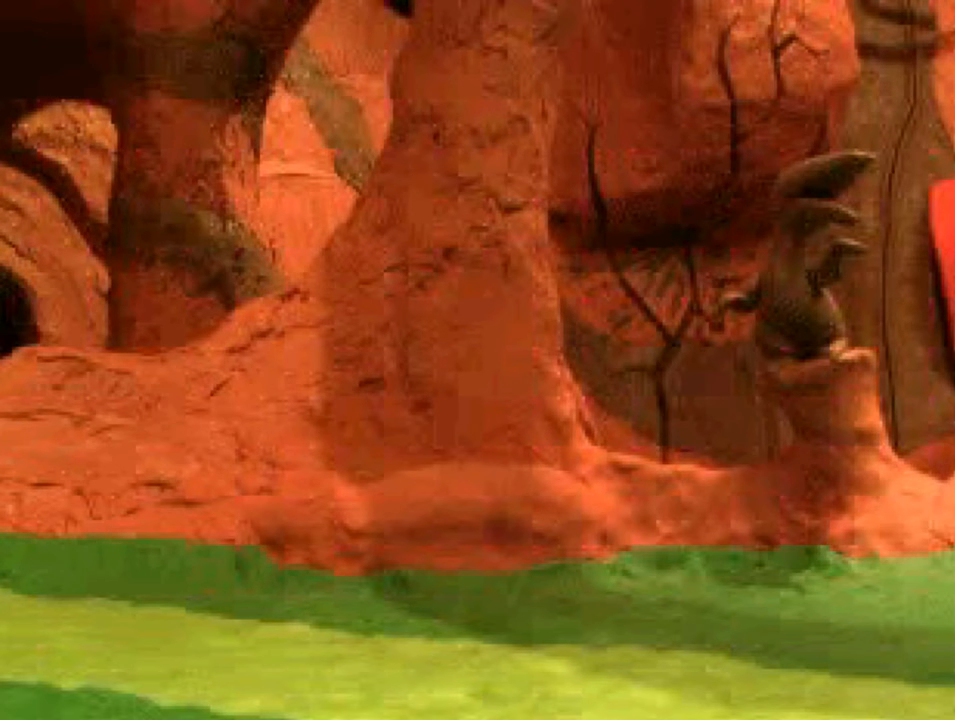
{"buttons": [], "left_stick": "center", "right_stick": "center", "events": []}
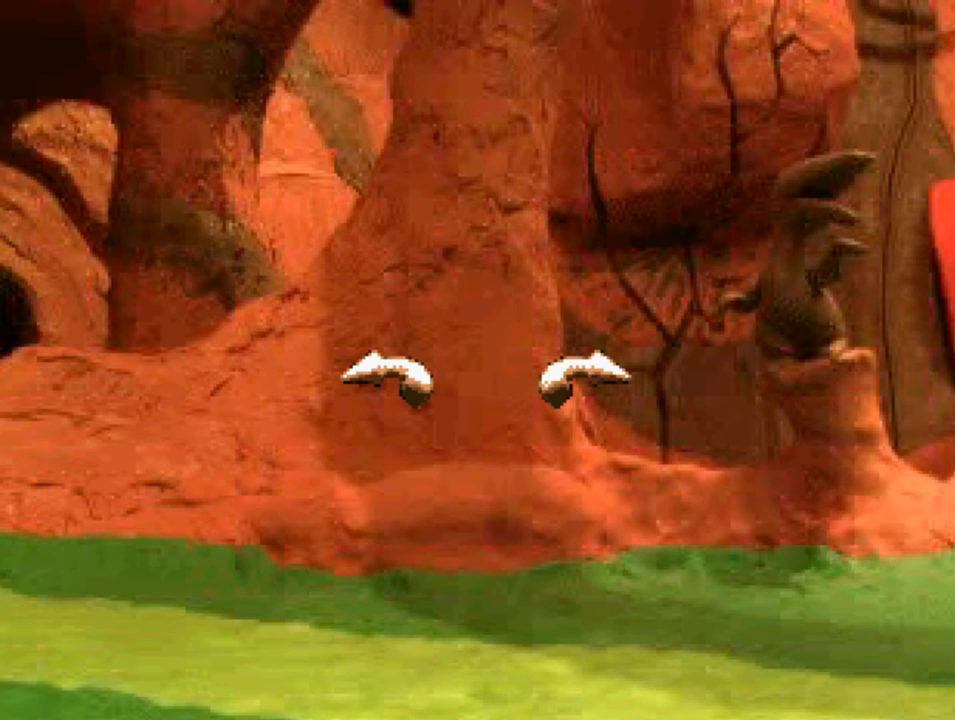
{"buttons": ["DPAD_LEFT"], "left_stick": "center", "right_stick": "center", "events": [[433, "DPAD_LEFT", "down"]]}